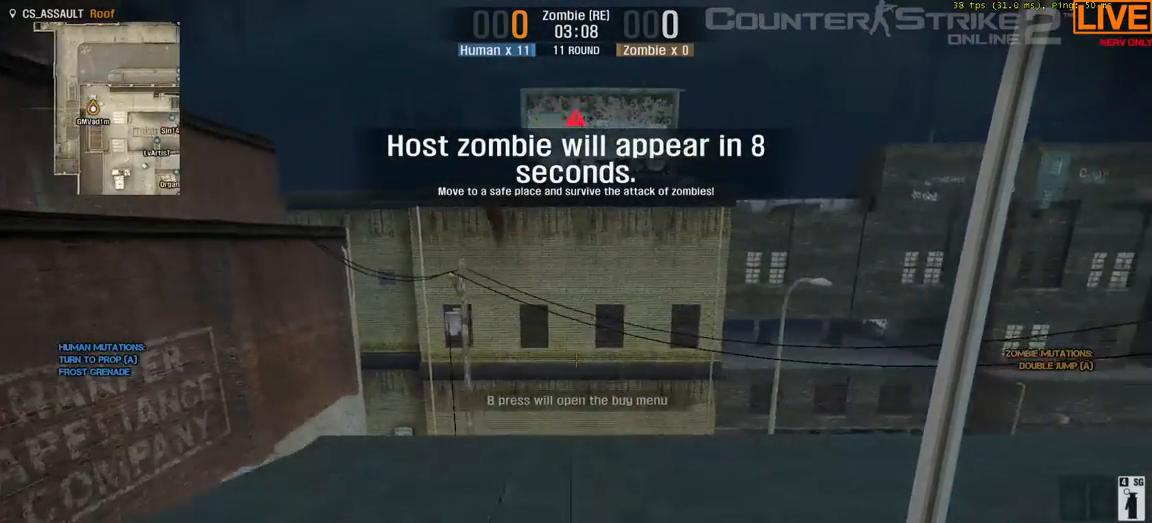
Gameplay with keyboard; each line is a JSON object with the keys held at the frame after it. "events" lists presses ("down") and releases ("up") of ".", "/", "0", "1", "2", "3", "4", "5", "6", "7", "8", "9", "a", "alt_l", "alt_r", "b", "backslash", "backspace", "c", "caps_lock", "comma", "ctrl", "d", "down", "e", "equals", "escape", "f", "f1", "f10", "f11", "f12", "f2", "f3", "f4", "f5", "f6", "f7", "f8", "f9", "g", "h", "i", "j", "k", "l", "lbracket", "left", "m", "minus", "n", "o", "p", "q", "quote", "r", "rbracket", "return", "right", "s", "semicolon", "shift_l", "shift_r", "space", "super", "t", "tab", "tilde", "u", "up", "v", "w", "x", "y" and "z" between this image and that frame as [ms after this image, input, new state], when the widget could be followed in between. No other keys are recorded. Mouse input is not recorded.
{"keys": ["w"], "events": [[183, "d", "up"]]}
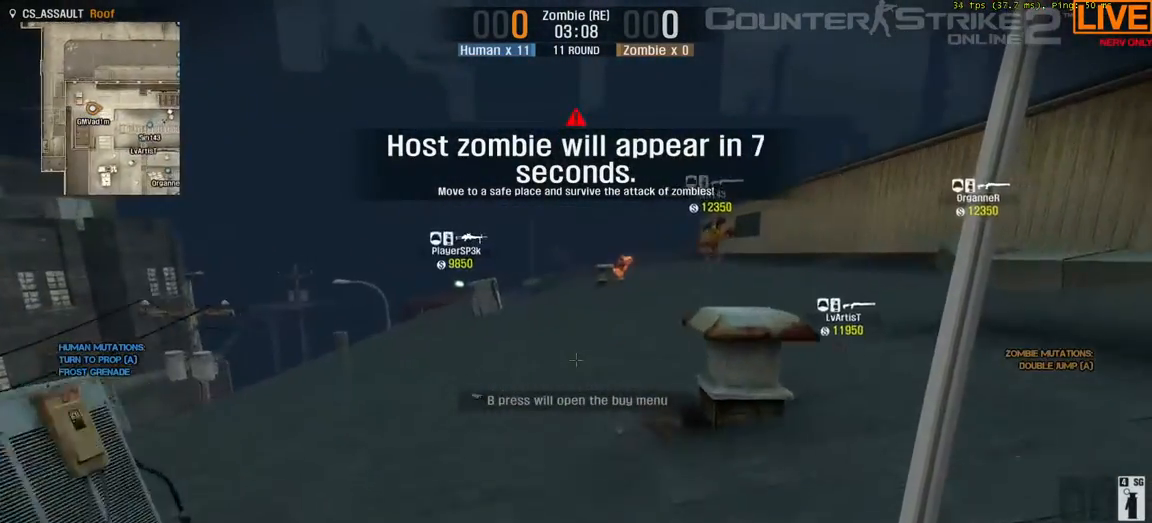
{"keys": ["w"], "events": [[233, "a", "down"], [483, "a", "up"]]}
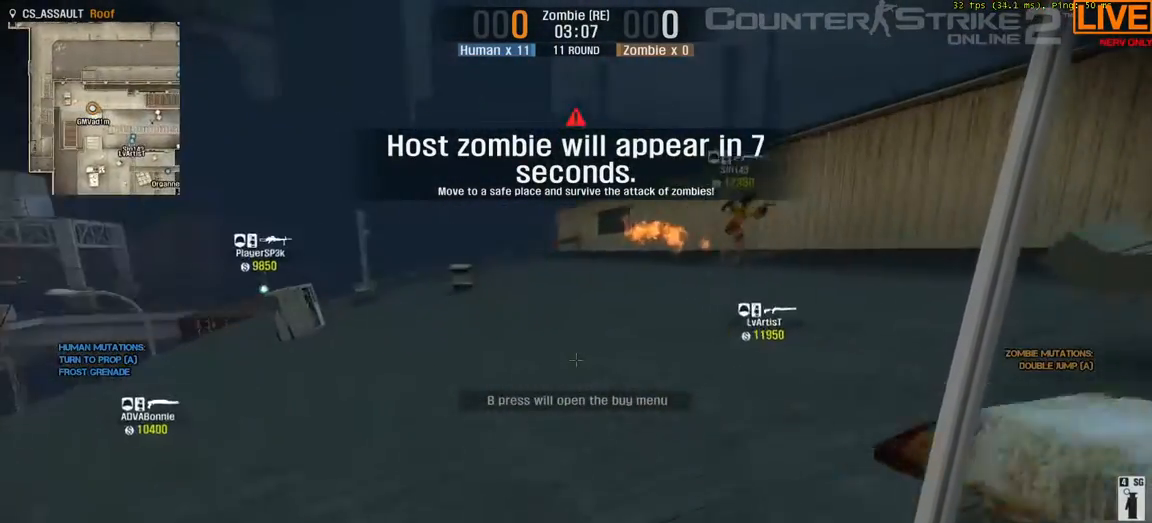
{"keys": ["w"], "events": []}
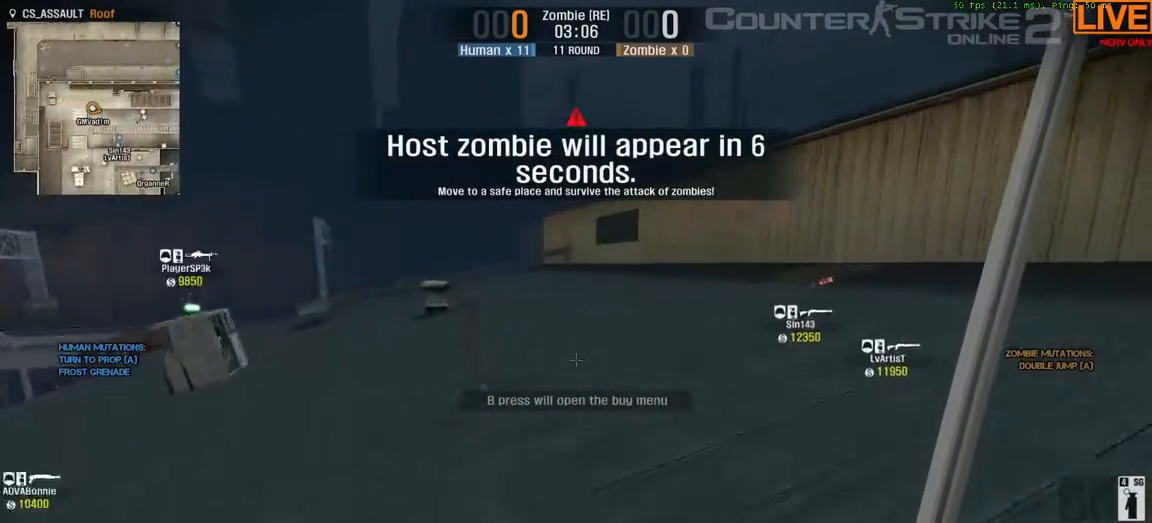
{"keys": ["w"], "events": []}
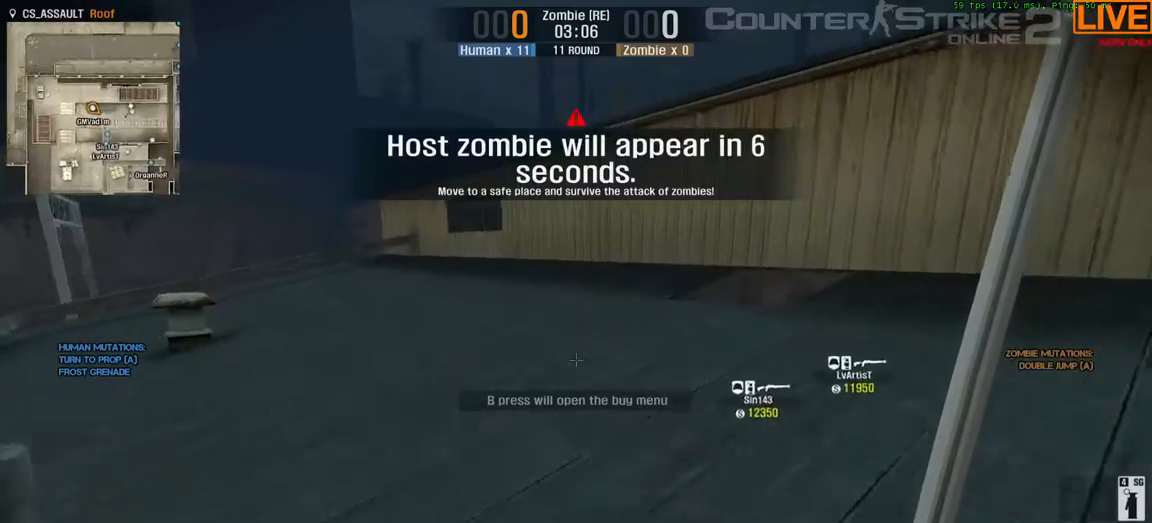
{"keys": ["w"], "events": []}
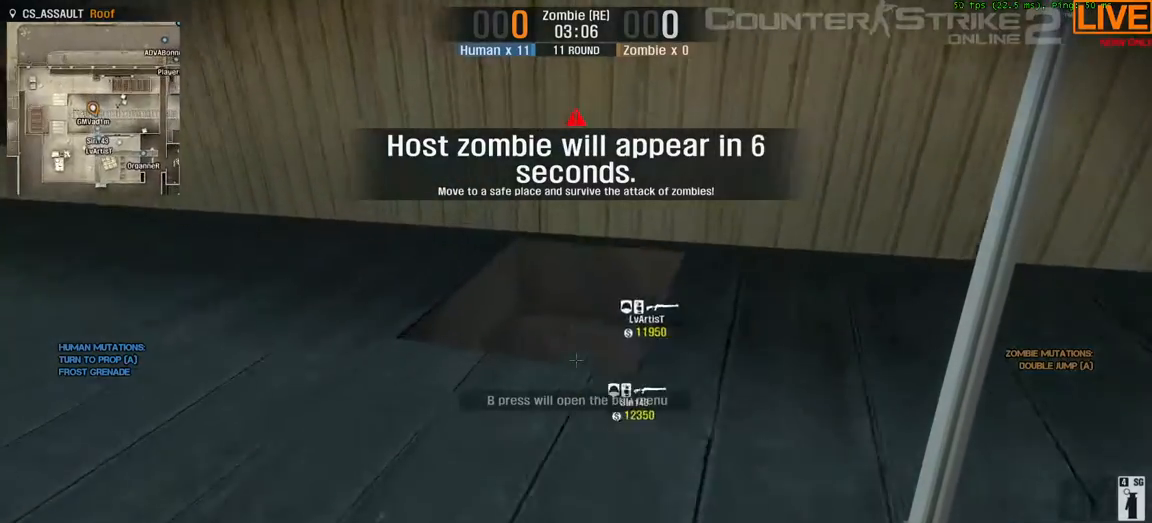
{"keys": ["ctrl", "w"], "events": [[383, "ctrl", "down"]]}
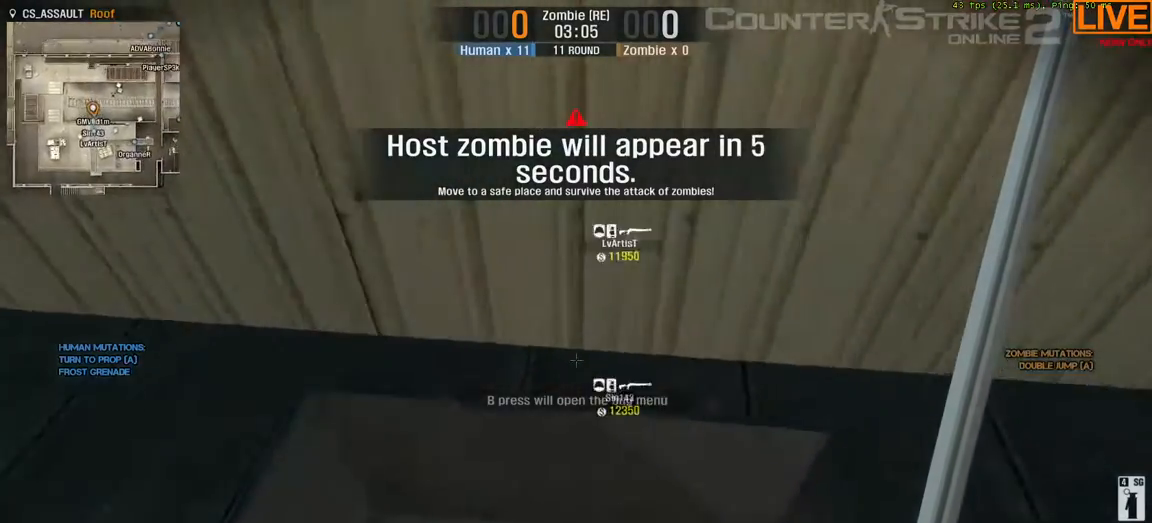
{"keys": ["ctrl", "w"], "events": []}
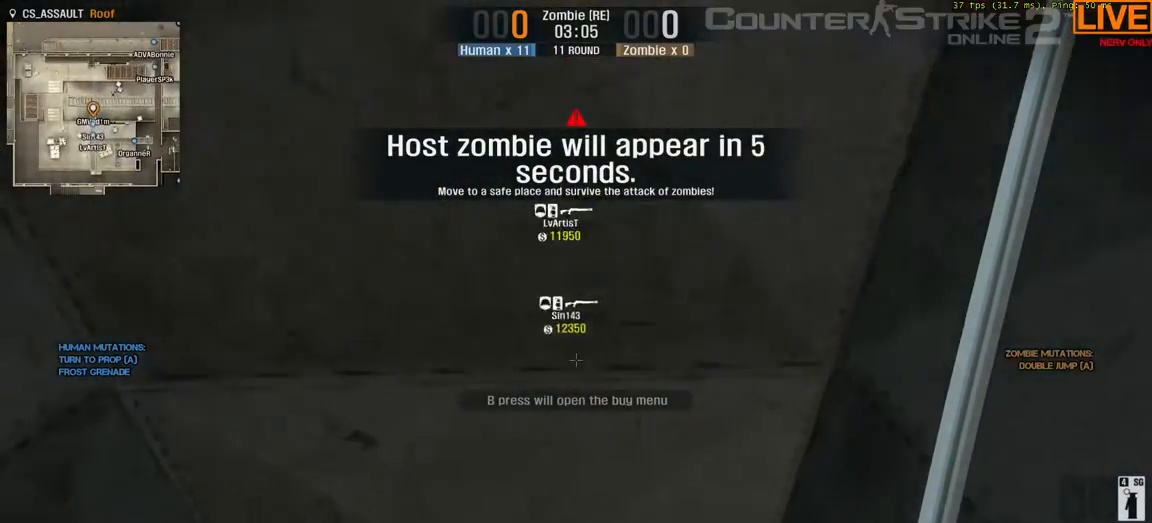
{"keys": ["ctrl", "w"], "events": []}
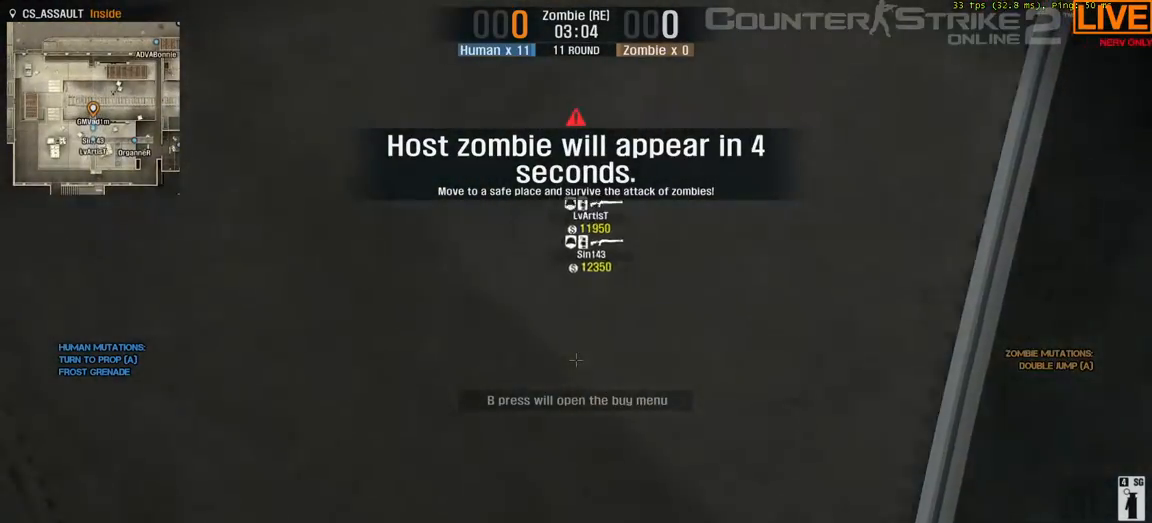
{"keys": ["w"], "events": [[317, "ctrl", "up"]]}
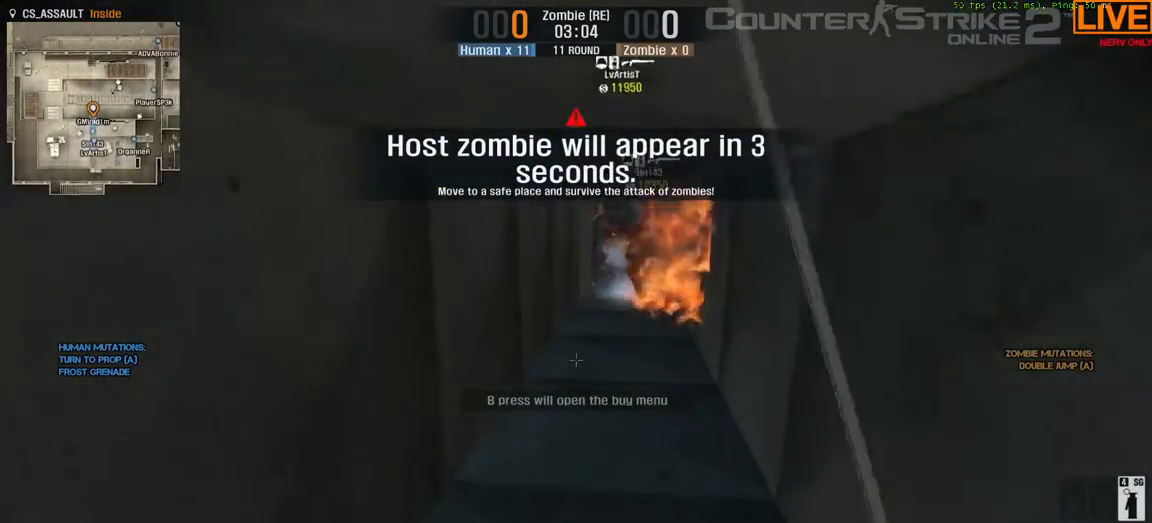
{"keys": ["w"], "events": [[183, "ctrl", "down"], [500, "ctrl", "up"]]}
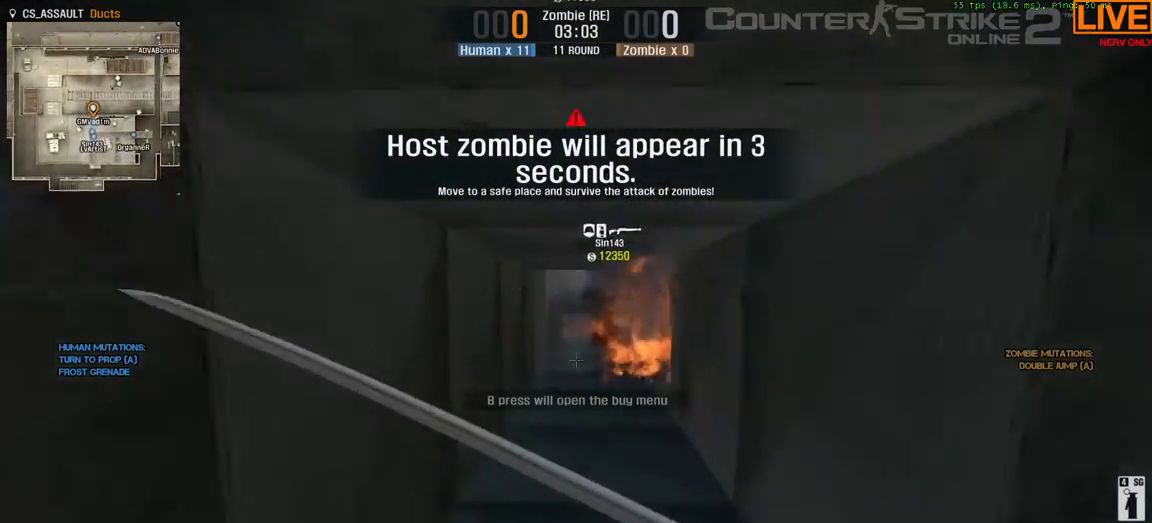
{"keys": ["w"], "events": []}
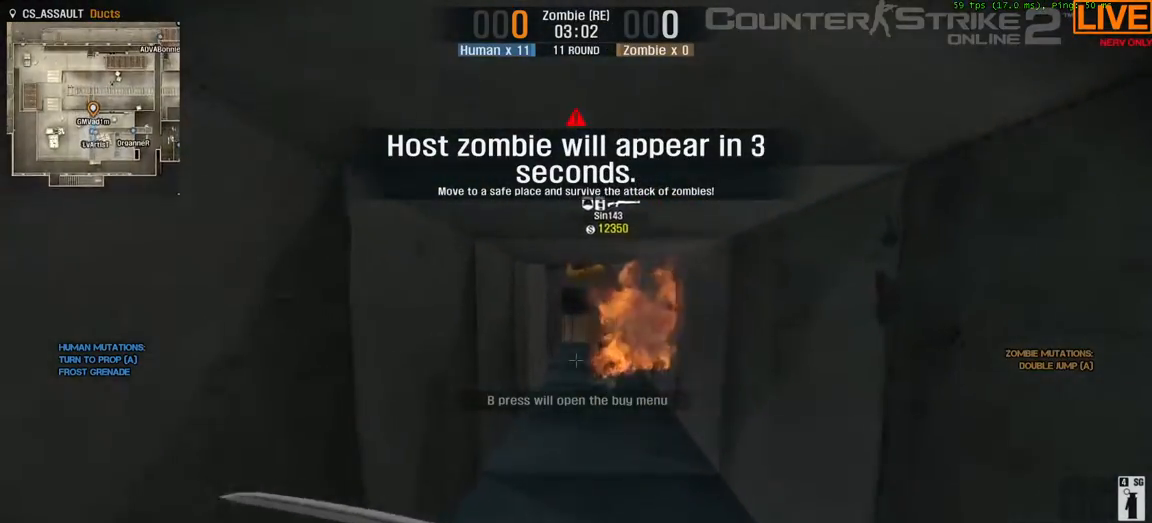
{"keys": ["w"], "events": []}
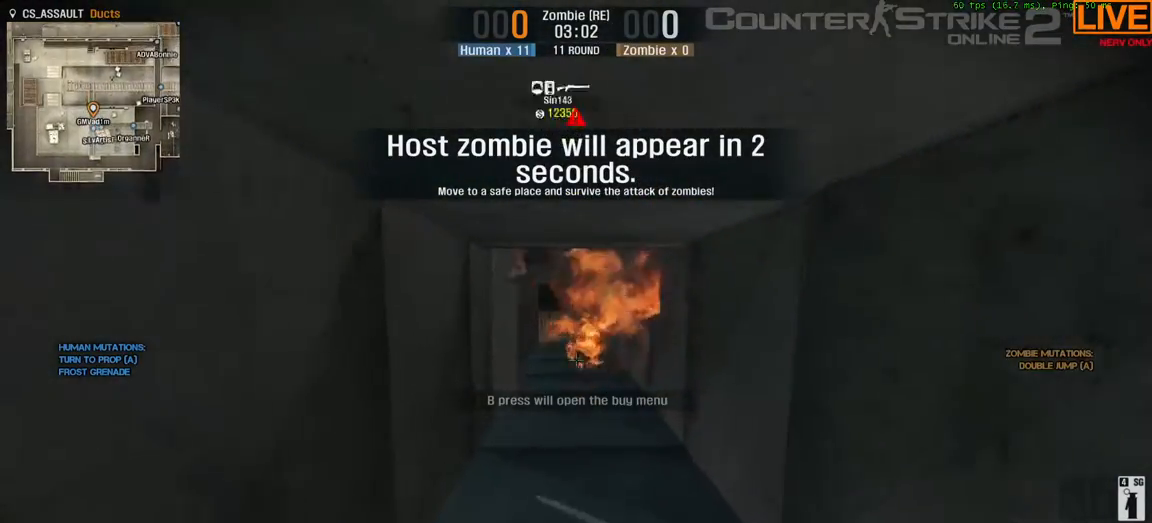
{"keys": ["d", "w"], "events": [[17, "d", "down"], [350, "d", "up"], [500, "d", "down"]]}
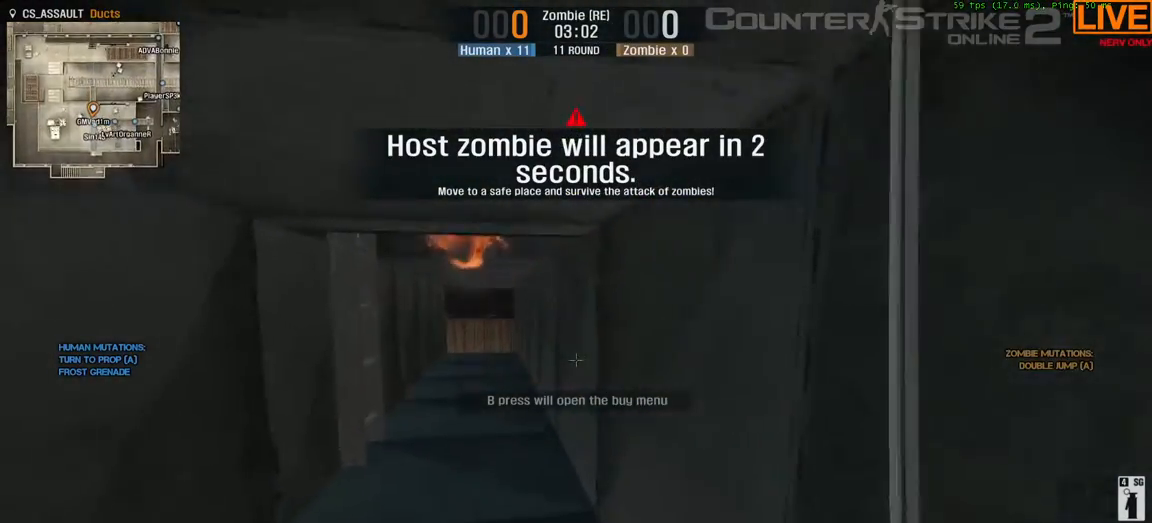
{"keys": ["d", "w"], "events": []}
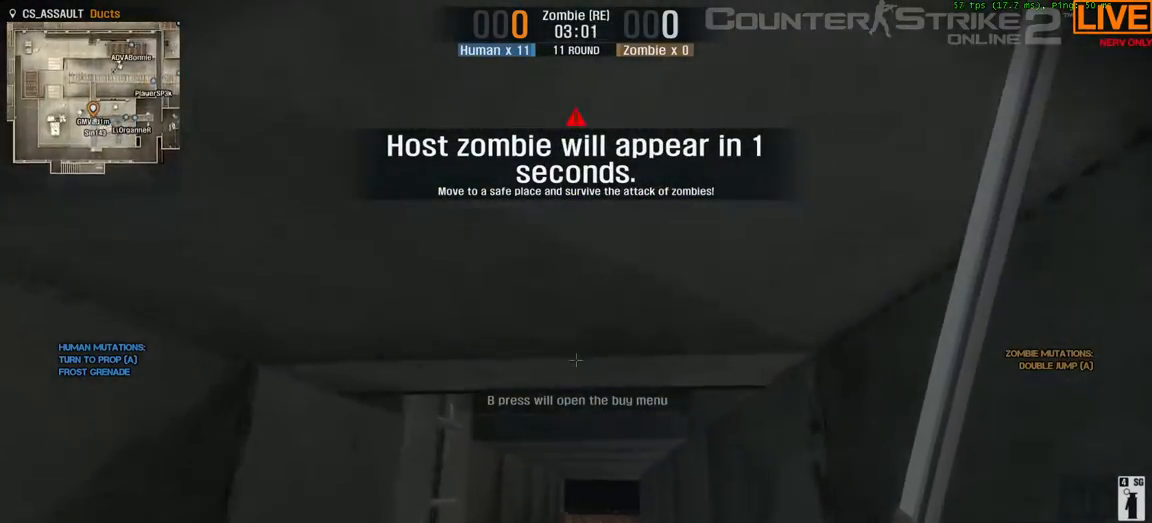
{"keys": ["d", "w"], "events": []}
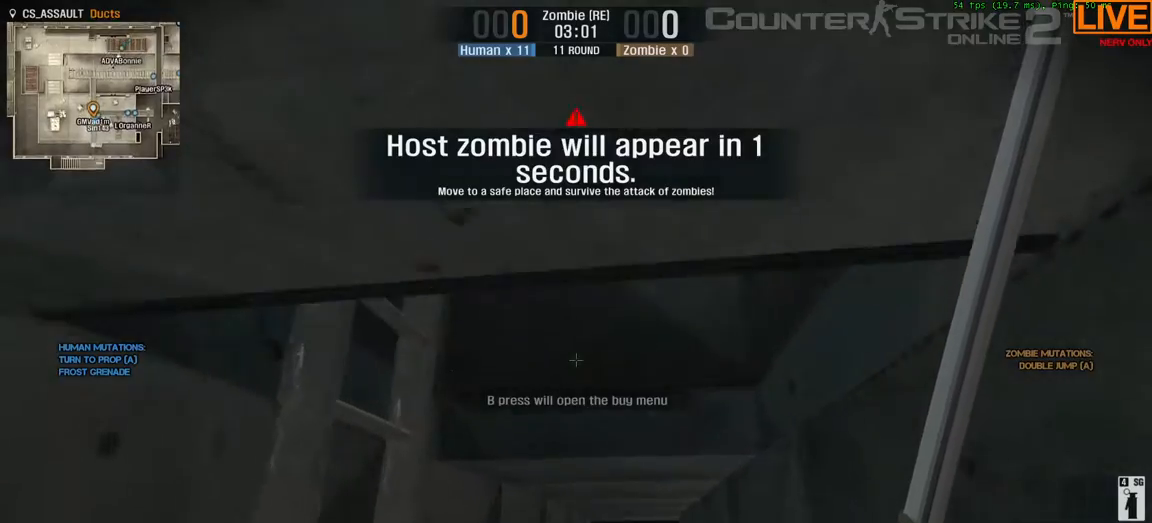
{"keys": ["d", "w"], "events": []}
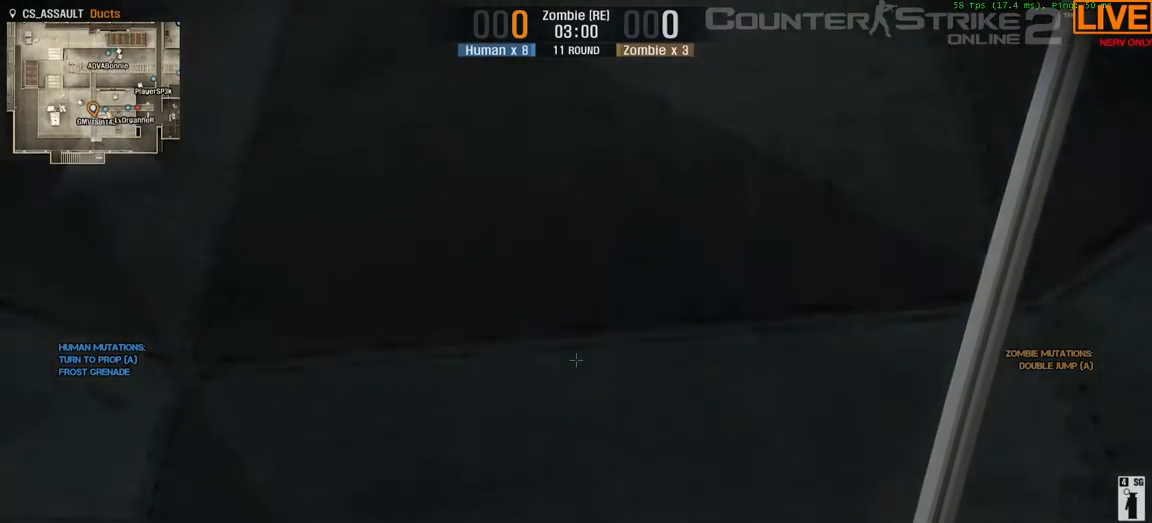
{"keys": ["ctrl", "w"], "events": [[300, "d", "up"], [383, "ctrl", "down"]]}
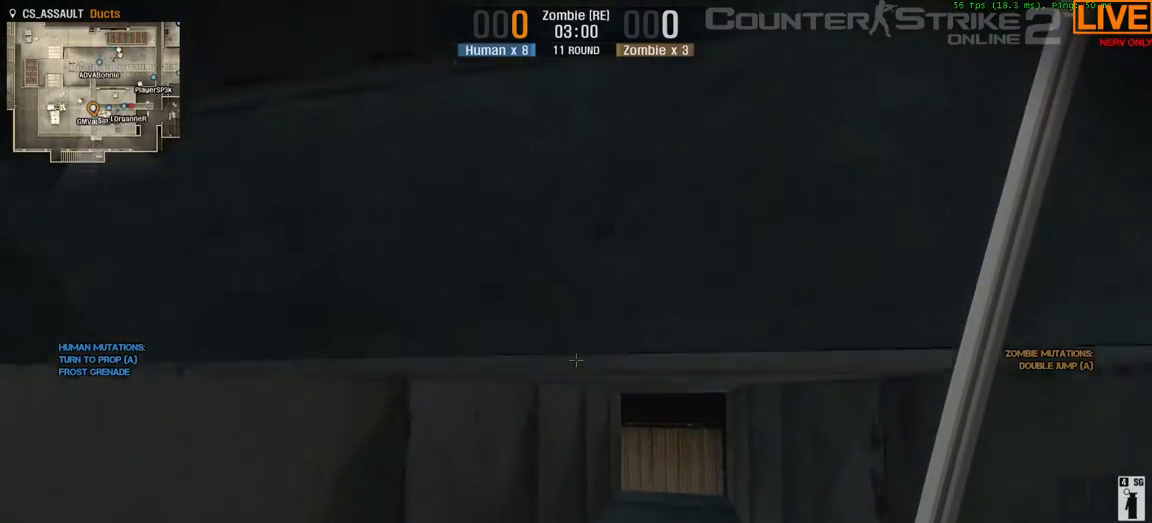
{"keys": ["ctrl", "d", "w"], "events": [[267, "d", "down"]]}
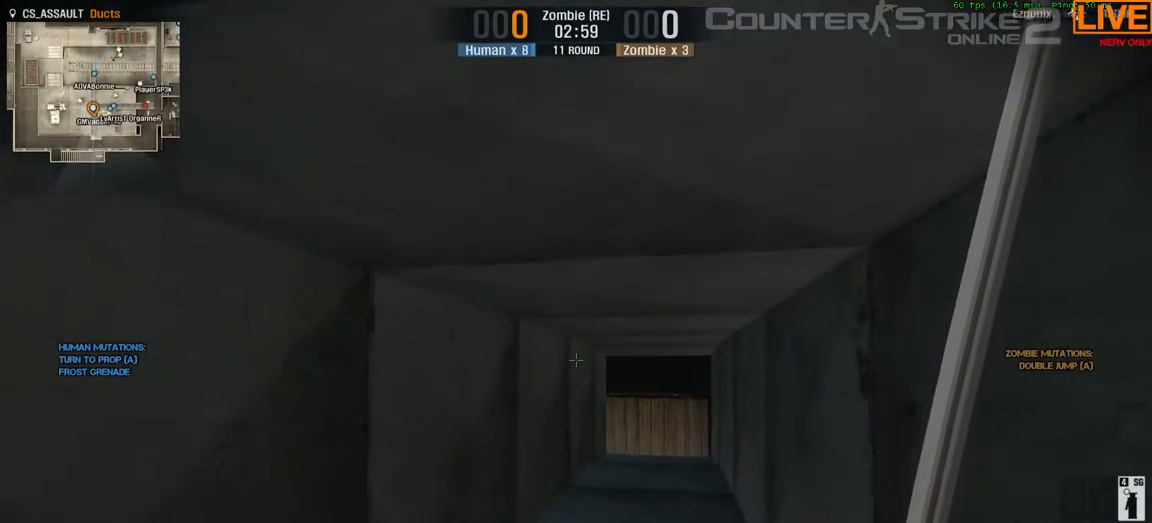
{"keys": ["a", "w"], "events": [[450, "a", "down"], [500, "ctrl", "up"], [500, "d", "up"]]}